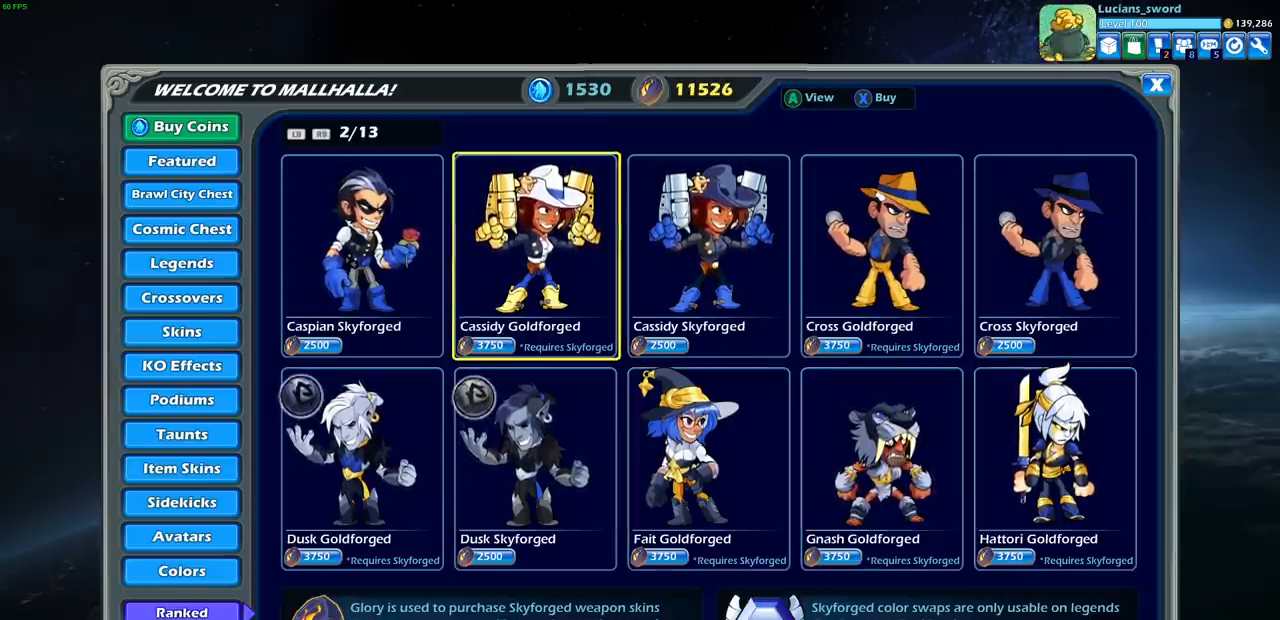
Gameplay with a controller (PlayStation layout); each line is a JSON object with the inputs held at the frame after it. "events" lists button and stick changes between this image and that frame as [ms after this image, input, new state], when the widget could be followed in between.
{"buttons": [], "left_stick": "center", "right_stick": "center", "events": []}
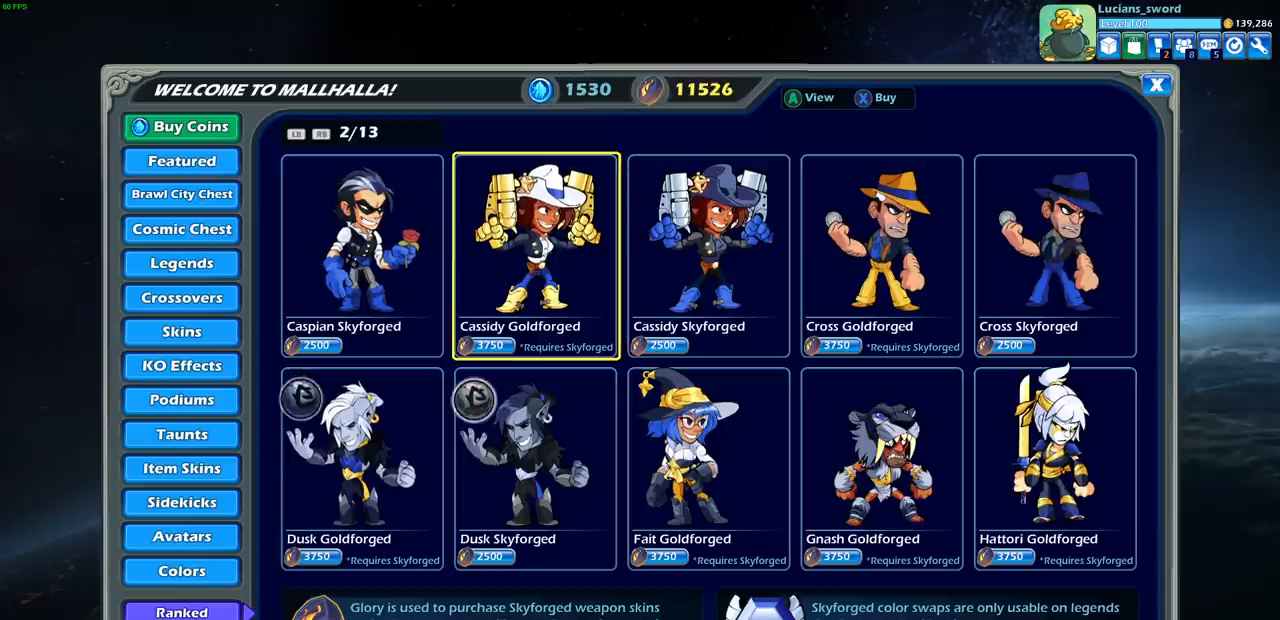
{"buttons": [], "left_stick": "center", "right_stick": "center", "events": []}
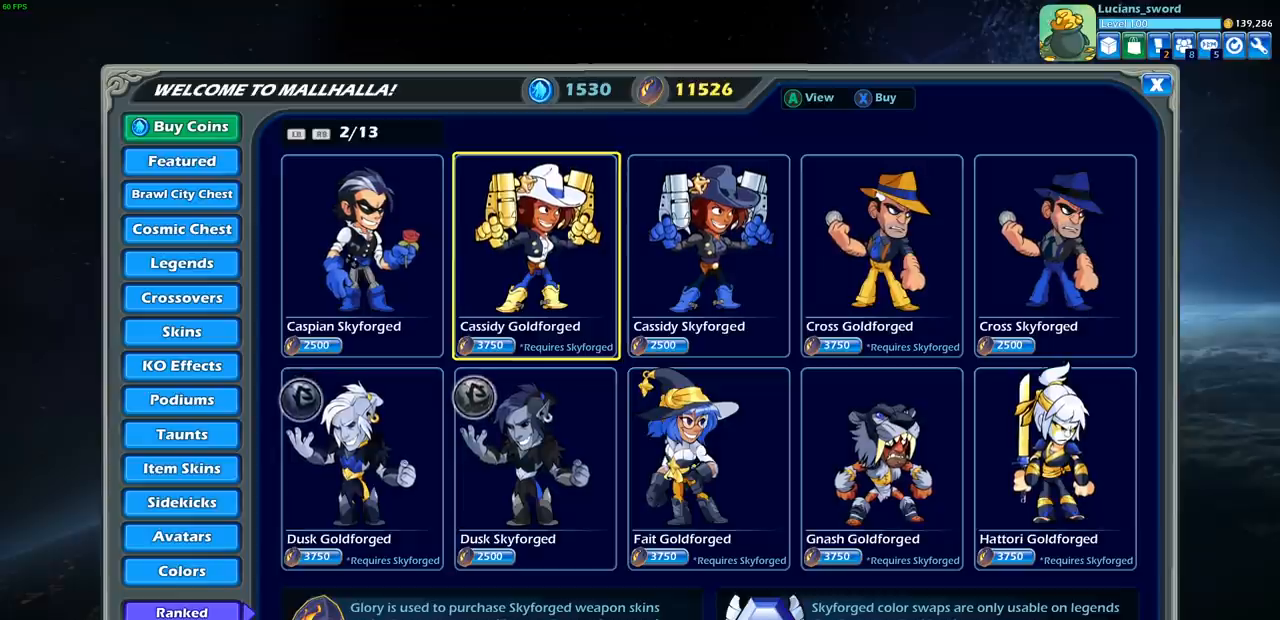
{"buttons": [], "left_stick": "center", "right_stick": "center", "events": []}
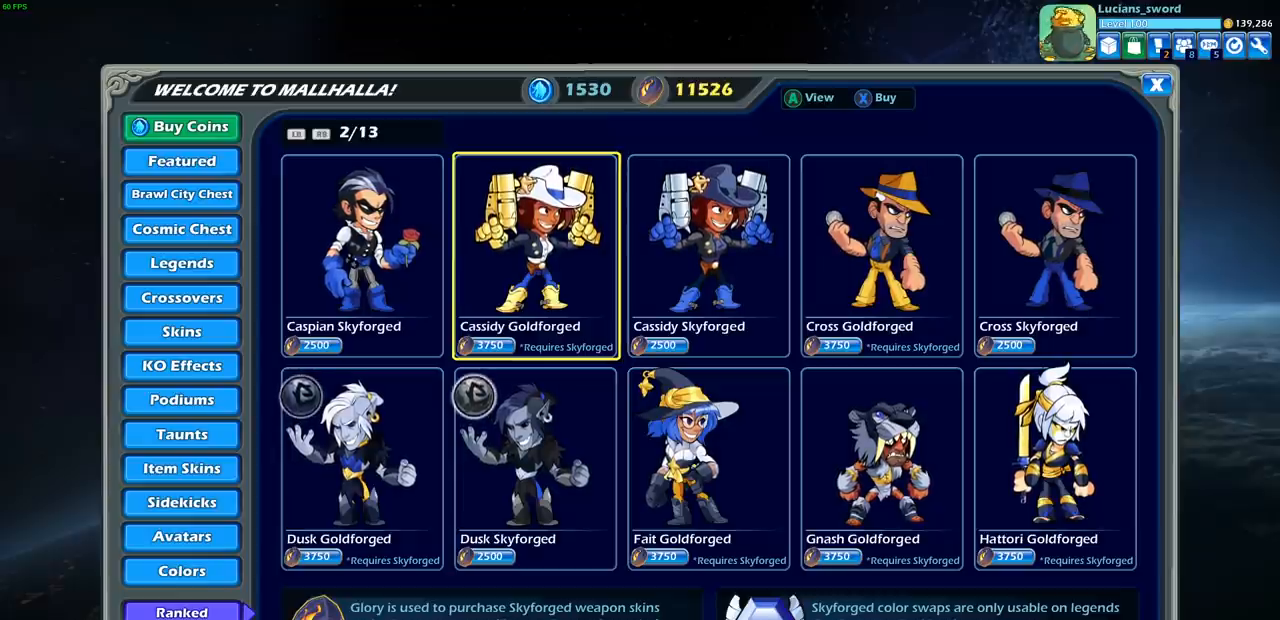
{"buttons": ["DPAD_RIGHT"], "left_stick": "center", "right_stick": "center", "events": [[500, "DPAD_RIGHT", "down"]]}
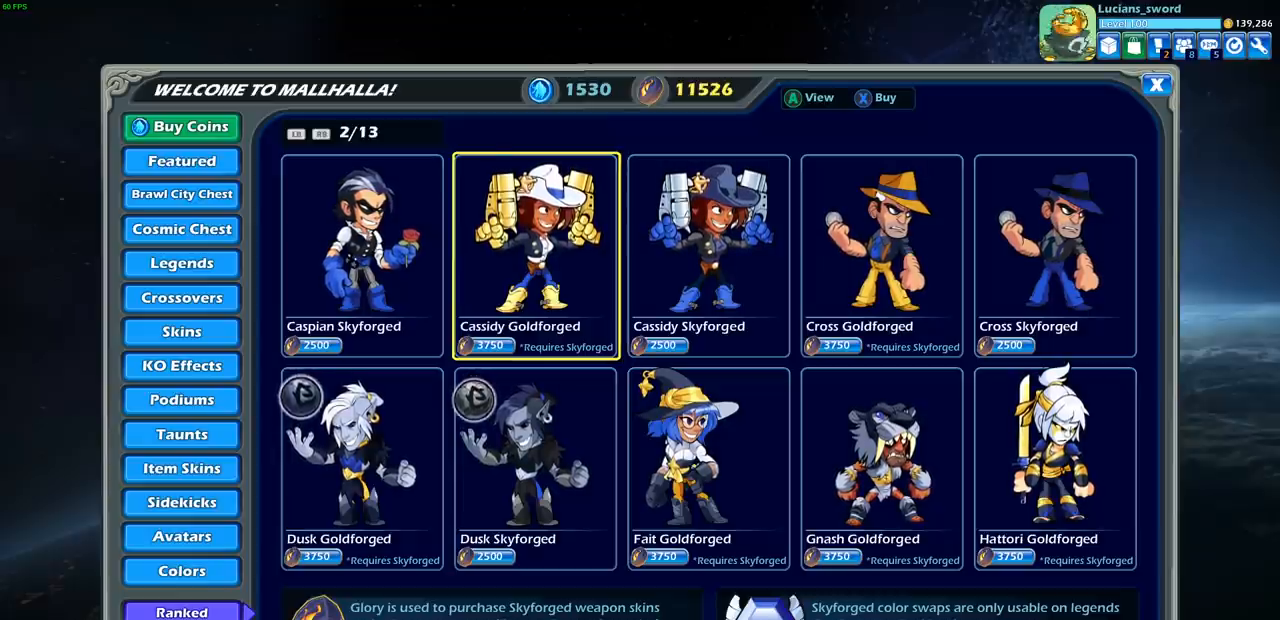
{"buttons": ["DPAD_DOWN"], "left_stick": "center", "right_stick": "center", "events": [[133, "DPAD_RIGHT", "up"], [383, "DPAD_DOWN", "down"]]}
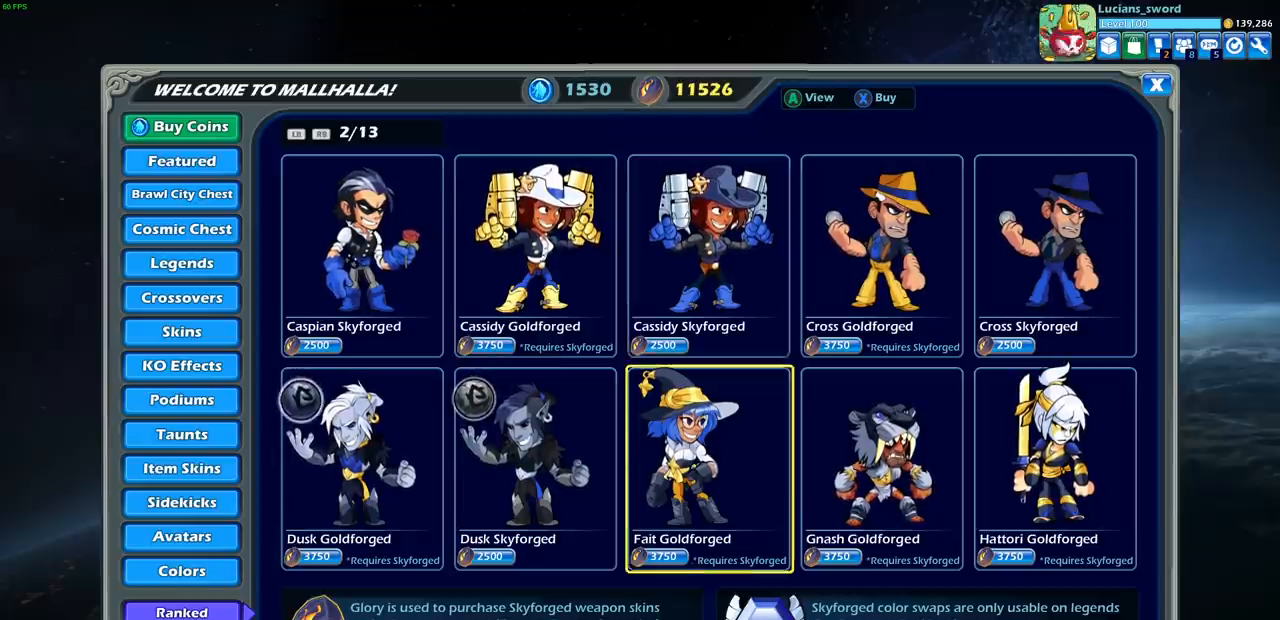
{"buttons": [], "left_stick": "center", "right_stick": "center", "events": [[17, "DPAD_DOWN", "up"], [200, "DPAD_LEFT", "down"], [350, "DPAD_LEFT", "up"]]}
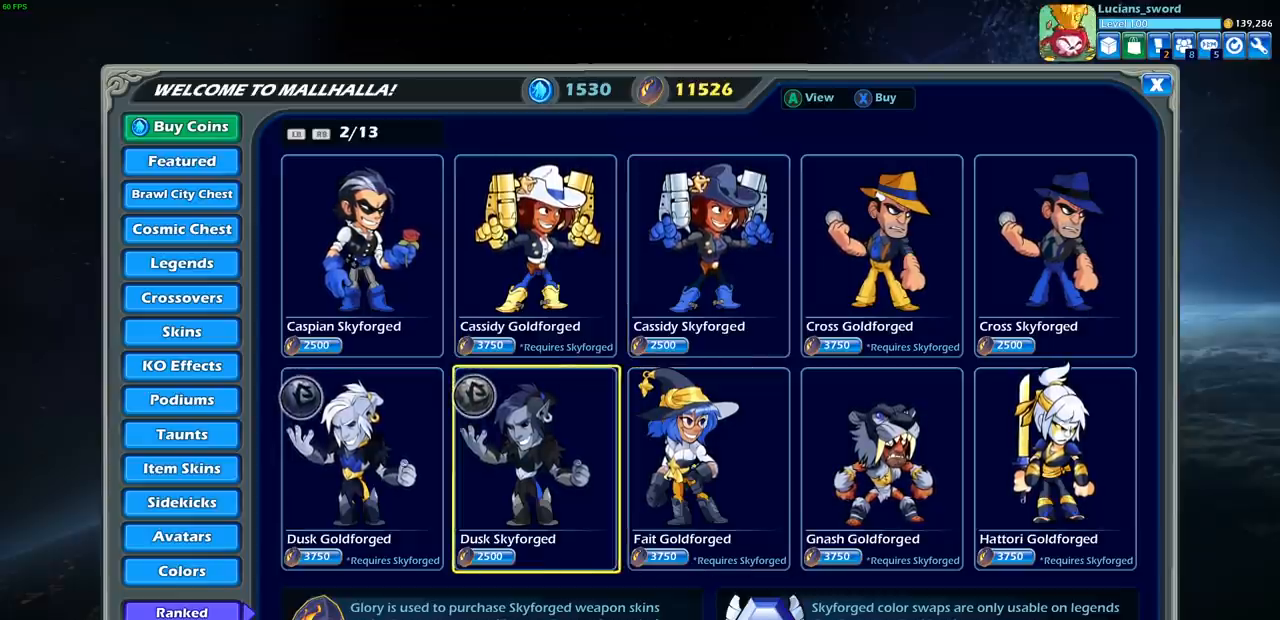
{"buttons": ["DPAD_LEFT"], "left_stick": "center", "right_stick": "center", "events": [[183, "DPAD_LEFT", "down"], [300, "DPAD_LEFT", "up"], [433, "DPAD_LEFT", "down"]]}
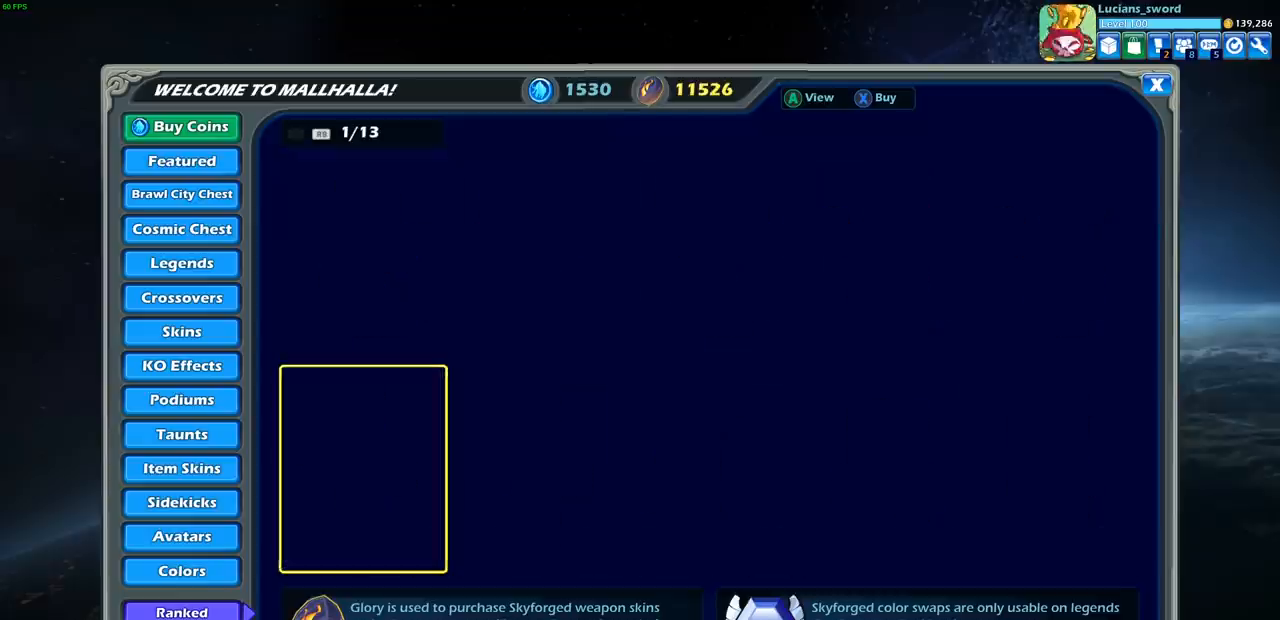
{"buttons": [], "left_stick": "center", "right_stick": "center", "events": [[17, "DPAD_LEFT", "up"]]}
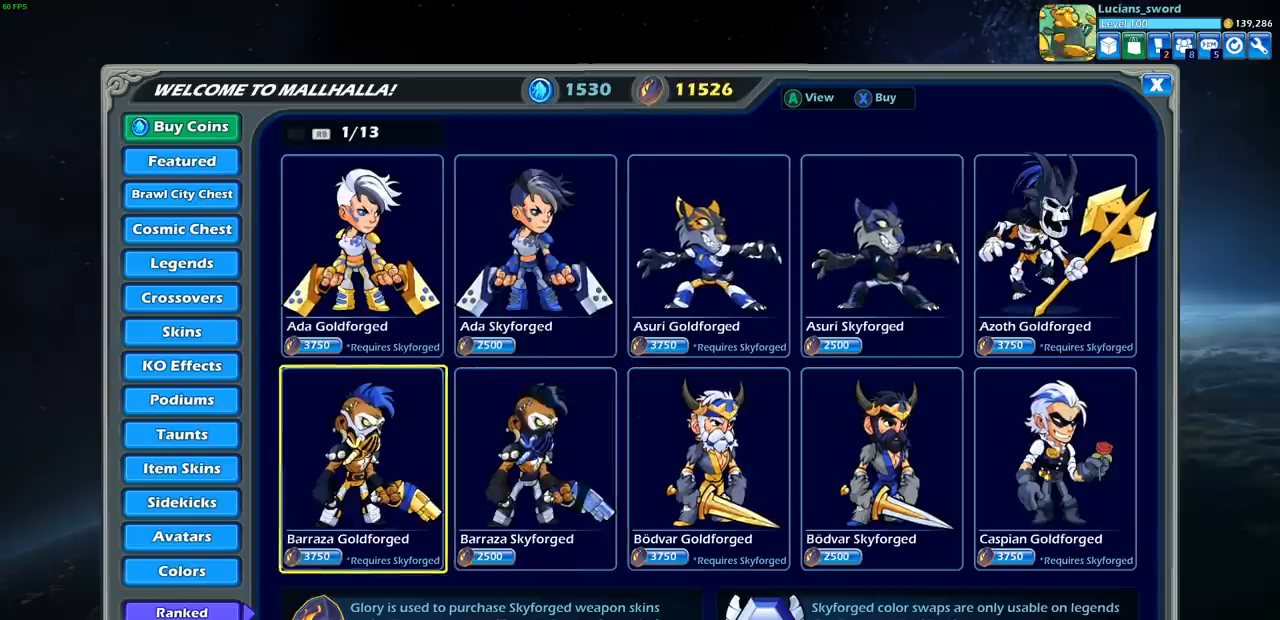
{"buttons": ["DPAD_RIGHT"], "left_stick": "center", "right_stick": "center", "events": [[17, "DPAD_LEFT", "down"], [133, "DPAD_LEFT", "up"], [483, "DPAD_RIGHT", "down"]]}
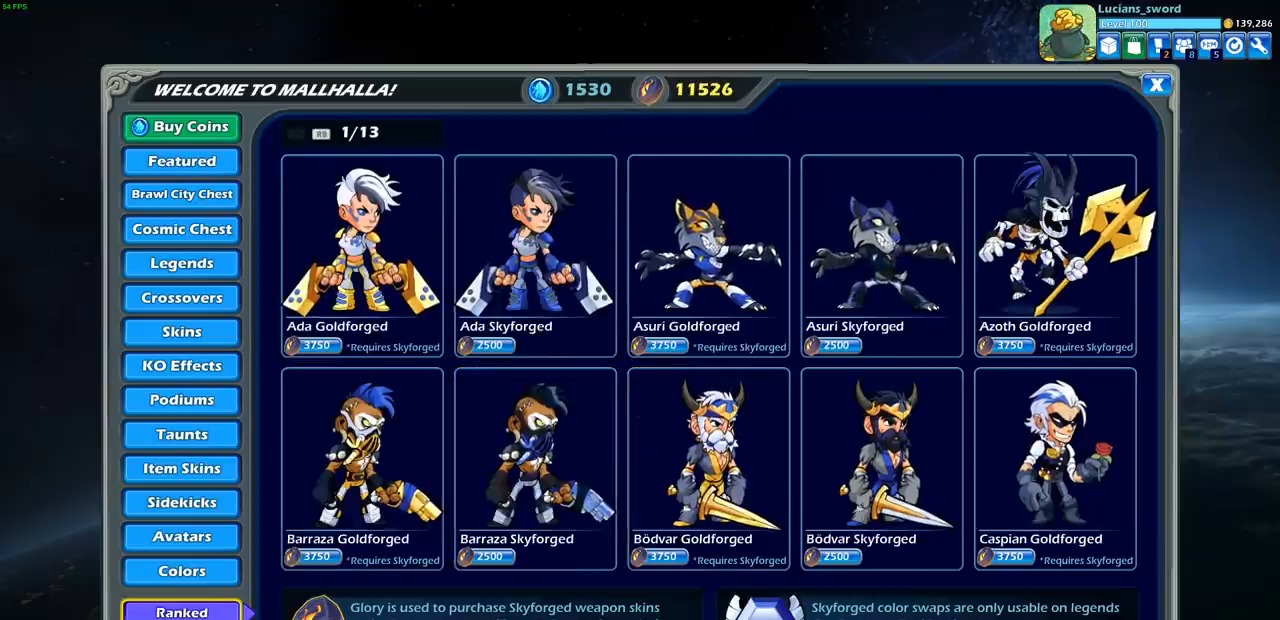
{"buttons": [], "left_stick": "center", "right_stick": "center", "events": [[133, "DPAD_RIGHT", "up"], [250, "DPAD_RIGHT", "down"], [367, "DPAD_RIGHT", "up"]]}
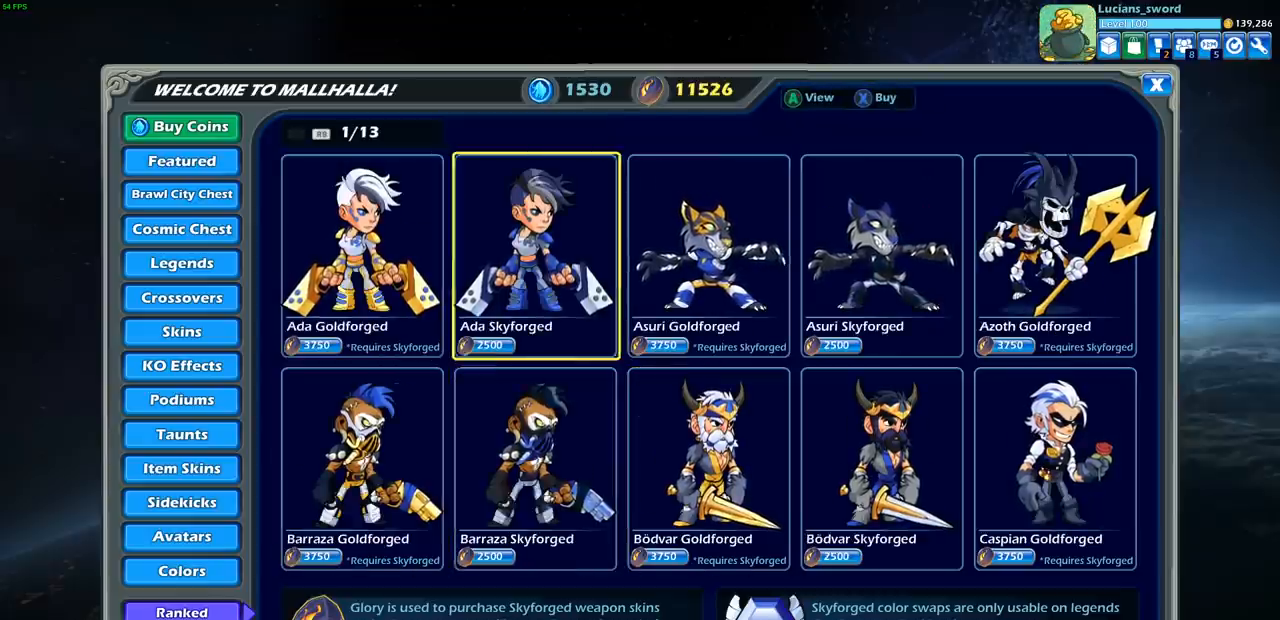
{"buttons": [], "left_stick": "center", "right_stick": "center", "events": [[67, "DPAD_RIGHT", "down"], [167, "DPAD_RIGHT", "up"], [300, "DPAD_RIGHT", "down"], [400, "DPAD_RIGHT", "up"]]}
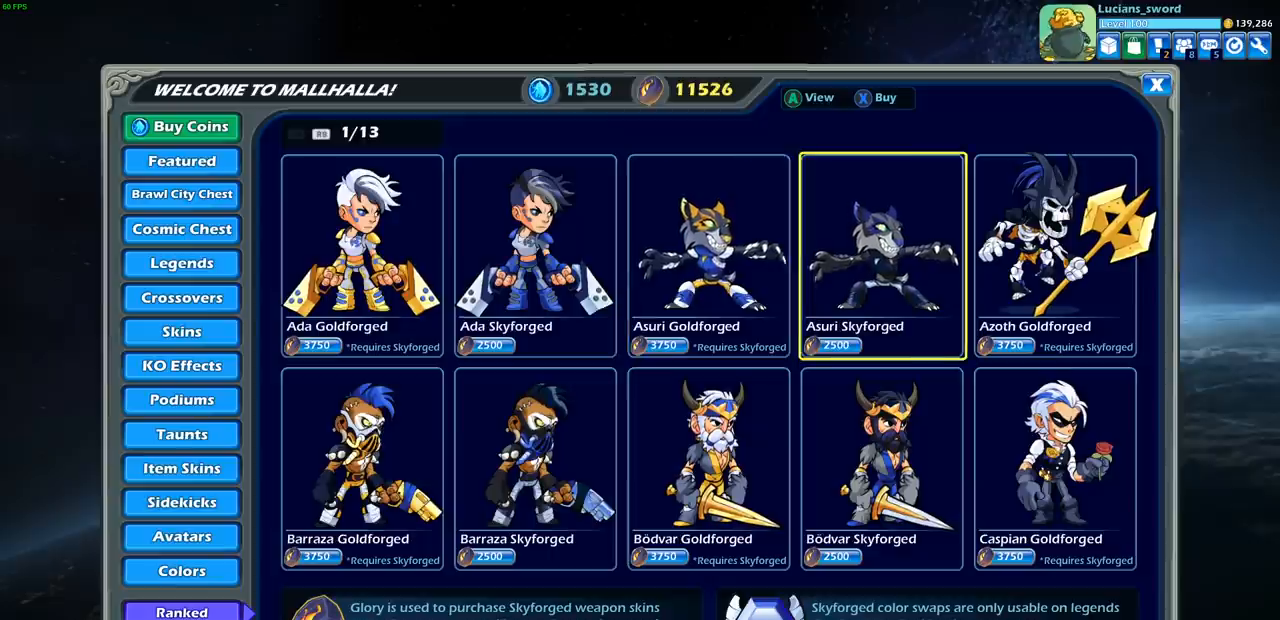
{"buttons": [], "left_stick": "center", "right_stick": "center", "events": []}
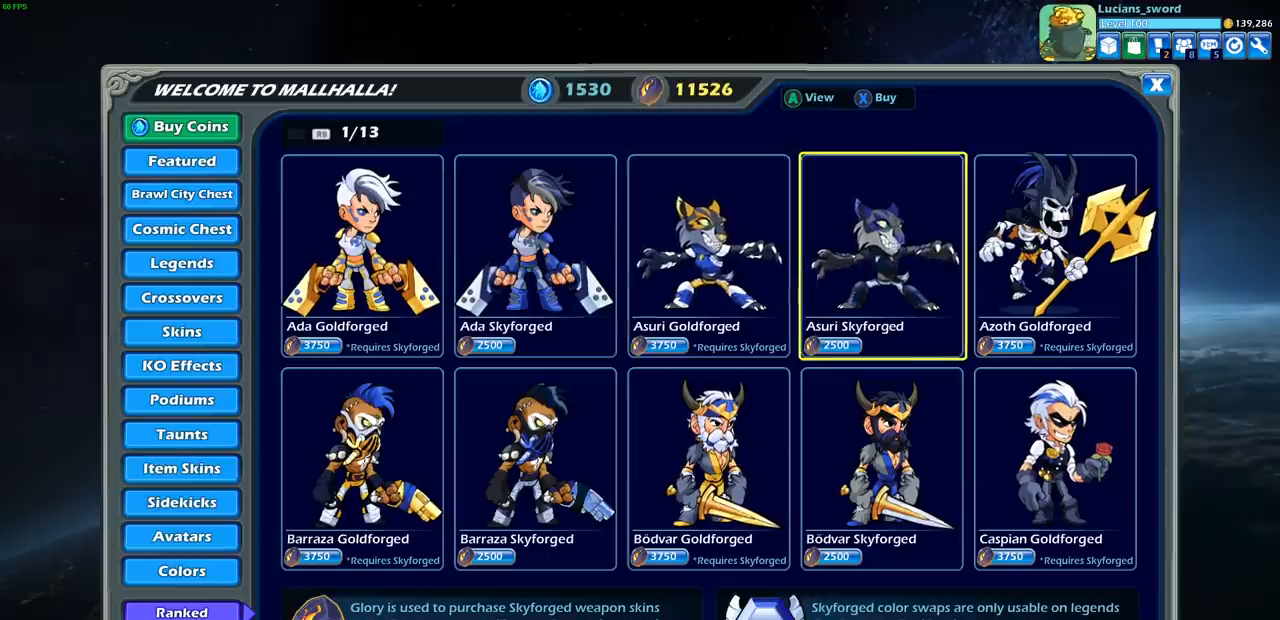
{"buttons": [], "left_stick": "center", "right_stick": "center", "events": []}
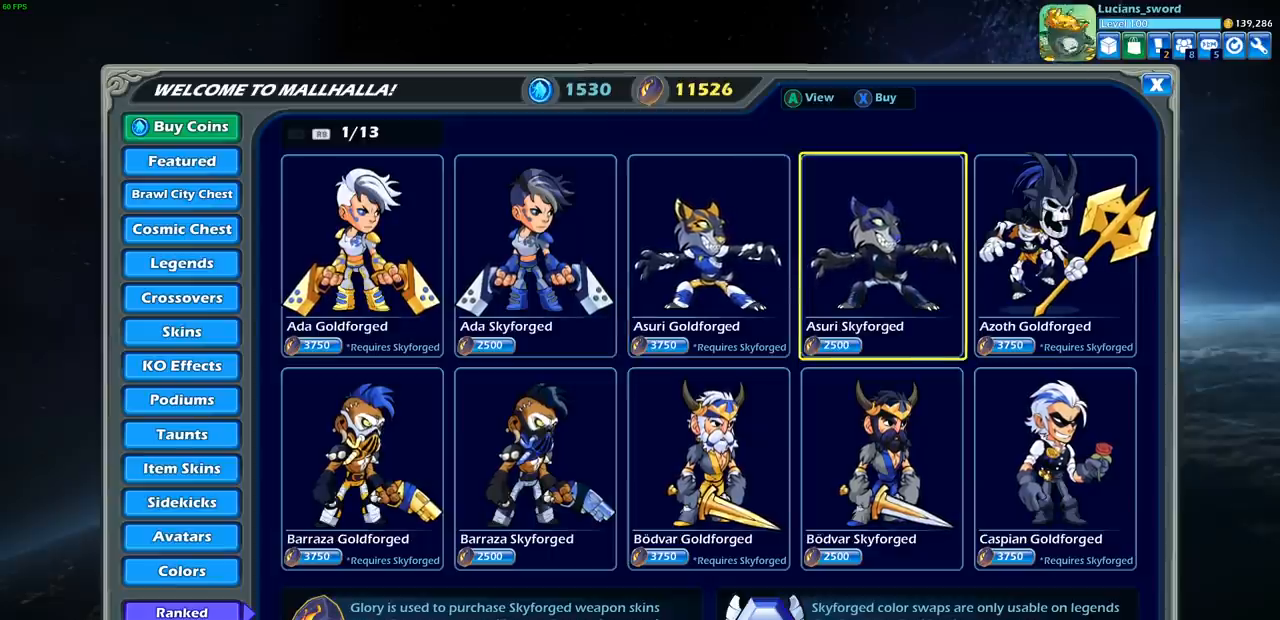
{"buttons": [], "left_stick": "center", "right_stick": "center", "events": []}
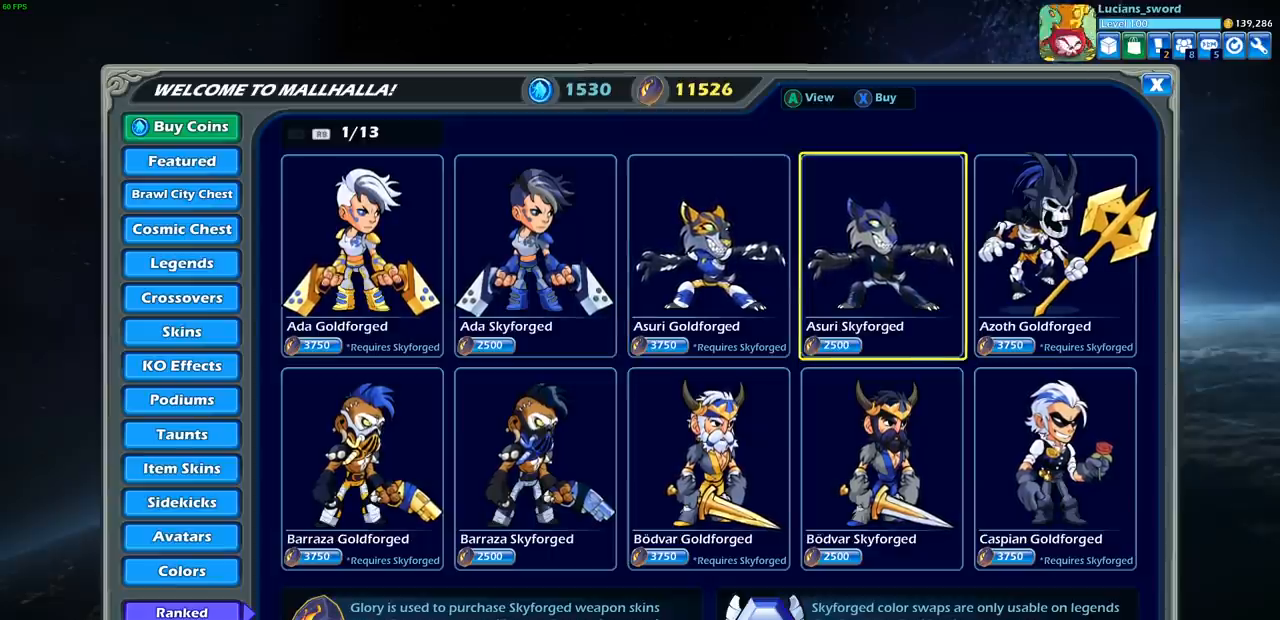
{"buttons": [], "left_stick": "center", "right_stick": "center", "events": []}
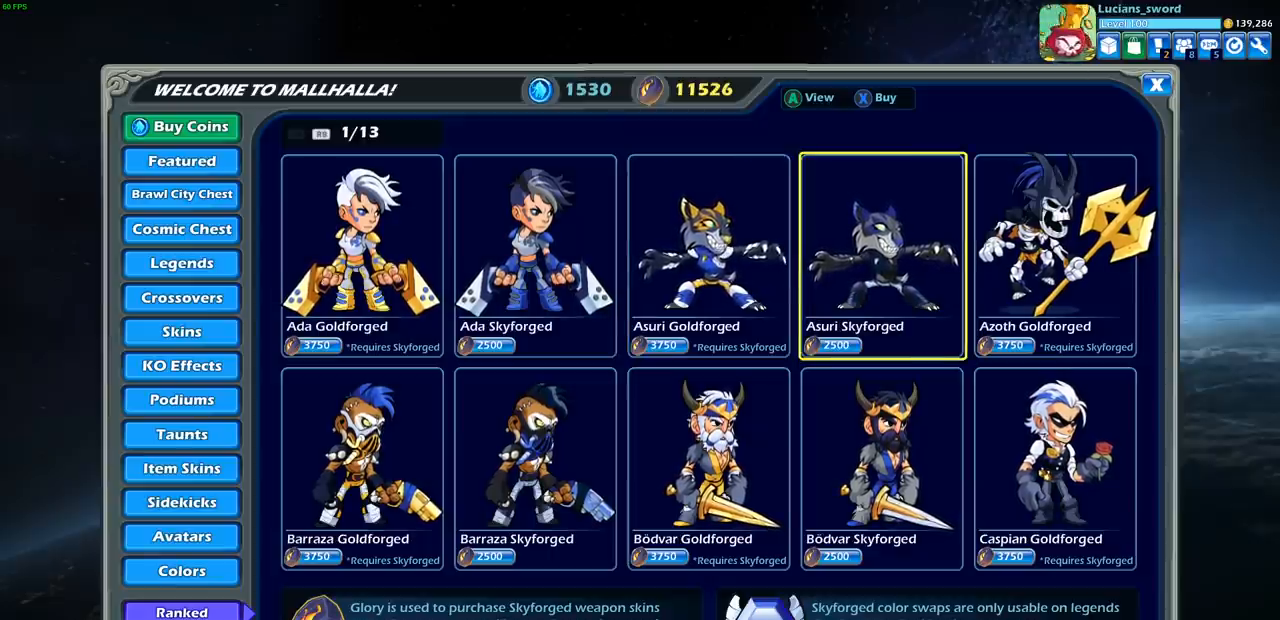
{"buttons": [], "left_stick": "center", "right_stick": "center", "events": []}
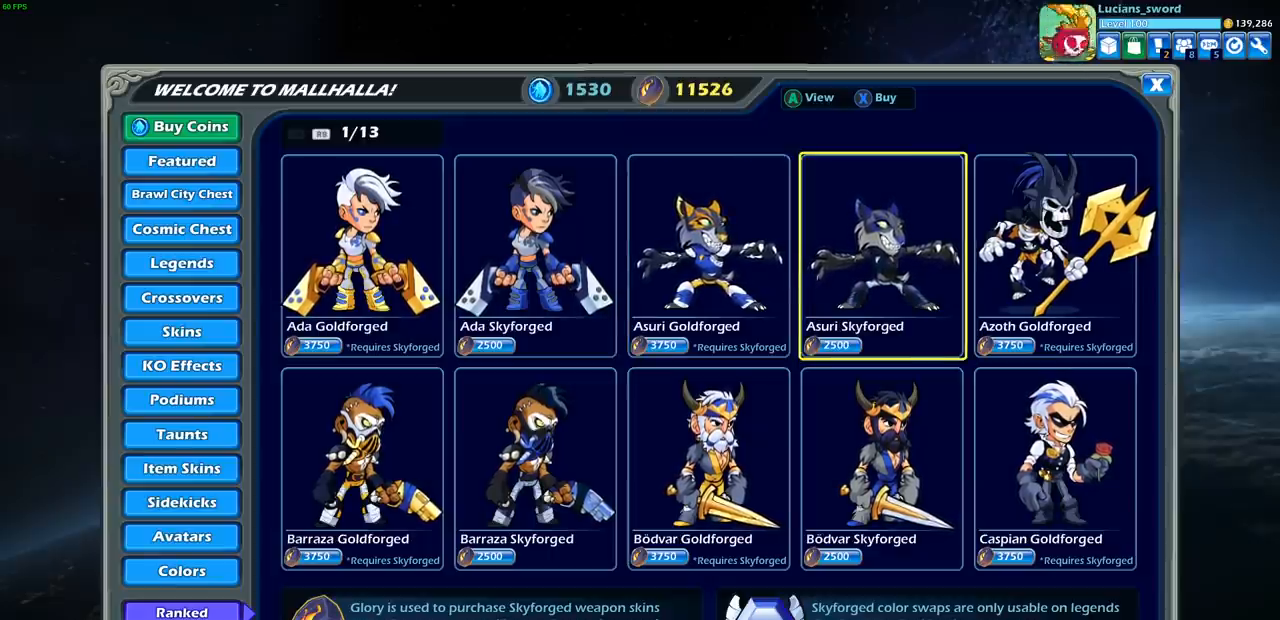
{"buttons": [], "left_stick": "center", "right_stick": "center", "events": []}
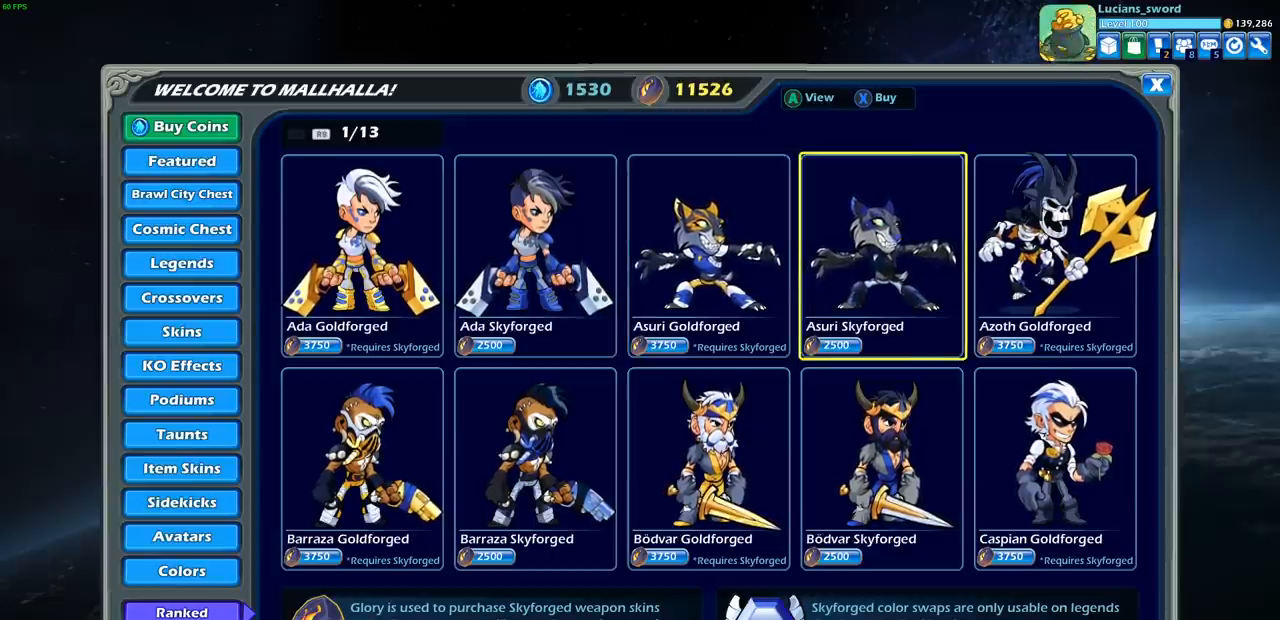
{"buttons": ["DPAD_LEFT"], "left_stick": "center", "right_stick": "center", "events": [[417, "DPAD_LEFT", "down"]]}
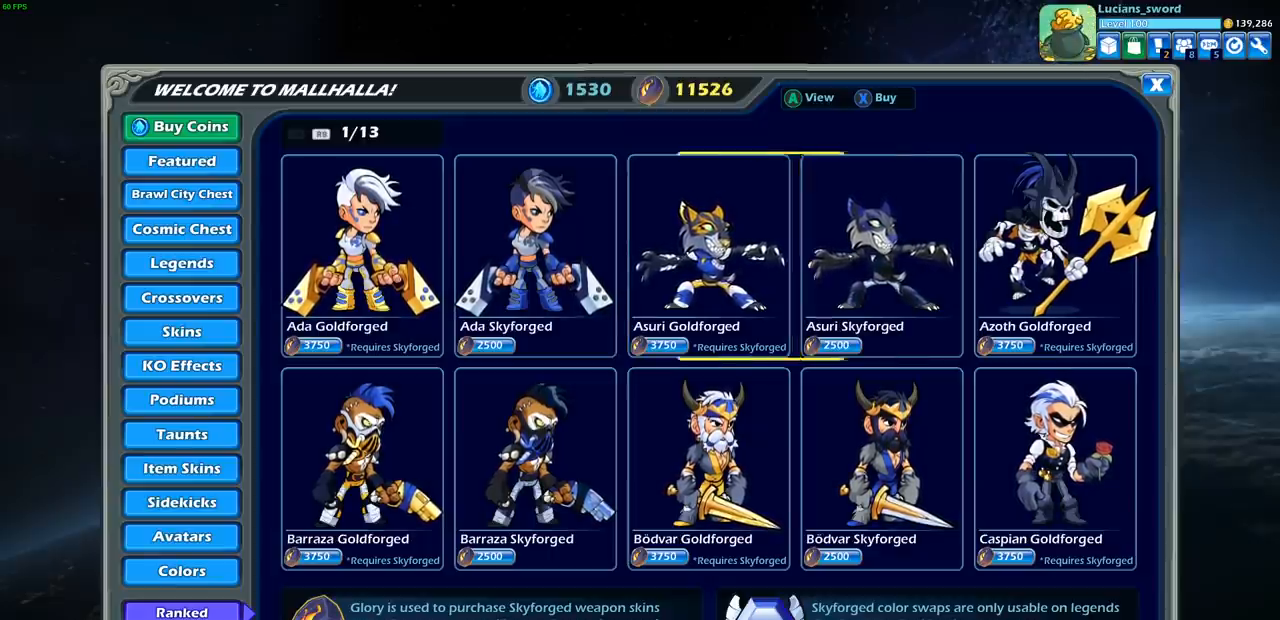
{"buttons": [], "left_stick": "center", "right_stick": "center", "events": [[50, "DPAD_LEFT", "up"], [200, "DPAD_LEFT", "down"], [317, "DPAD_LEFT", "up"], [417, "DPAD_LEFT", "down"], [500, "DPAD_LEFT", "up"]]}
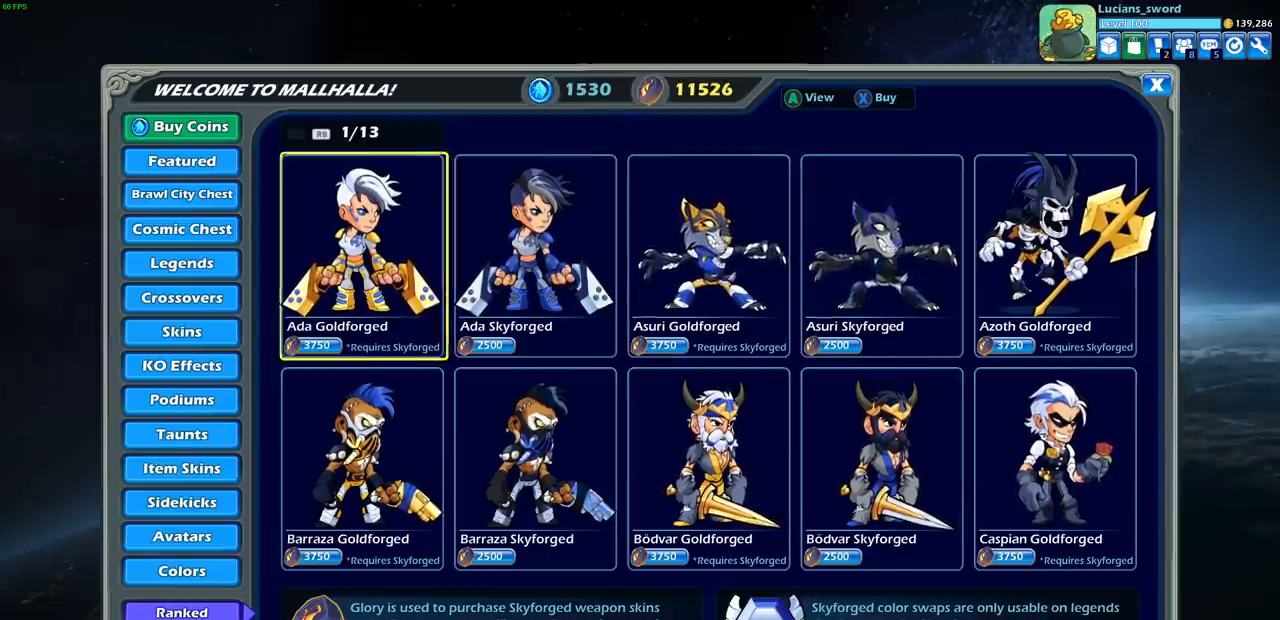
{"buttons": [], "left_stick": "center", "right_stick": "center", "events": [[200, "DPAD_DOWN", "down"], [333, "DPAD_DOWN", "up"]]}
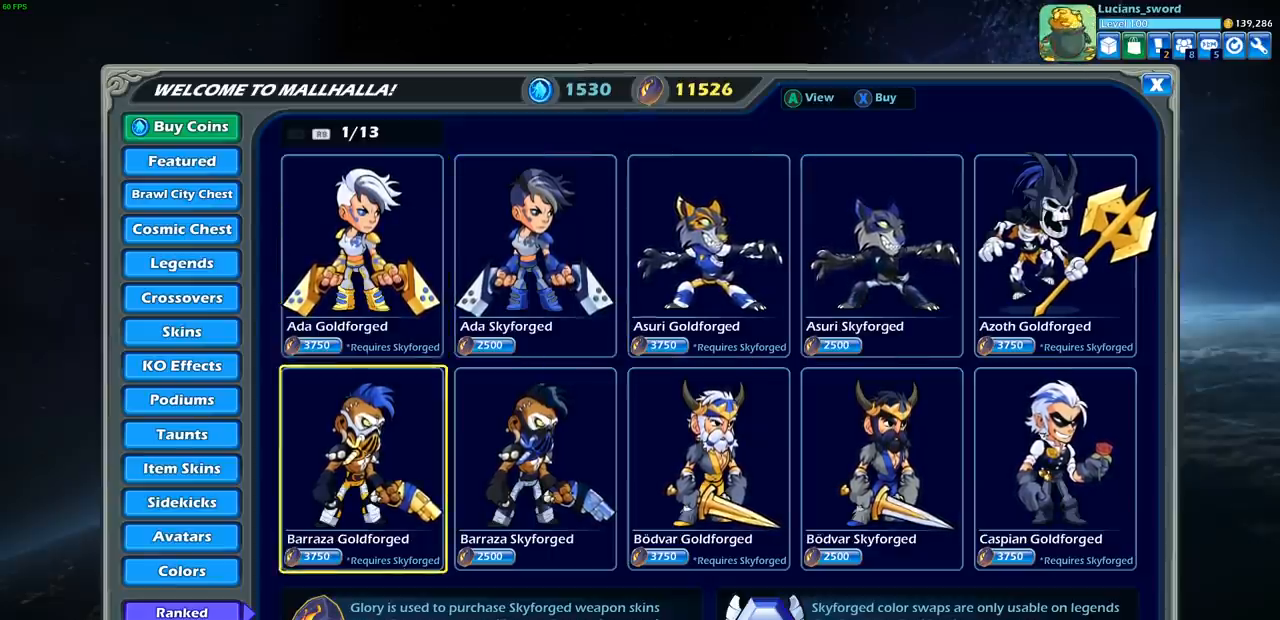
{"buttons": [], "left_stick": "center", "right_stick": "center", "events": [[67, "DPAD_RIGHT", "down"], [183, "DPAD_RIGHT", "up"], [317, "DPAD_RIGHT", "down"], [417, "DPAD_RIGHT", "up"]]}
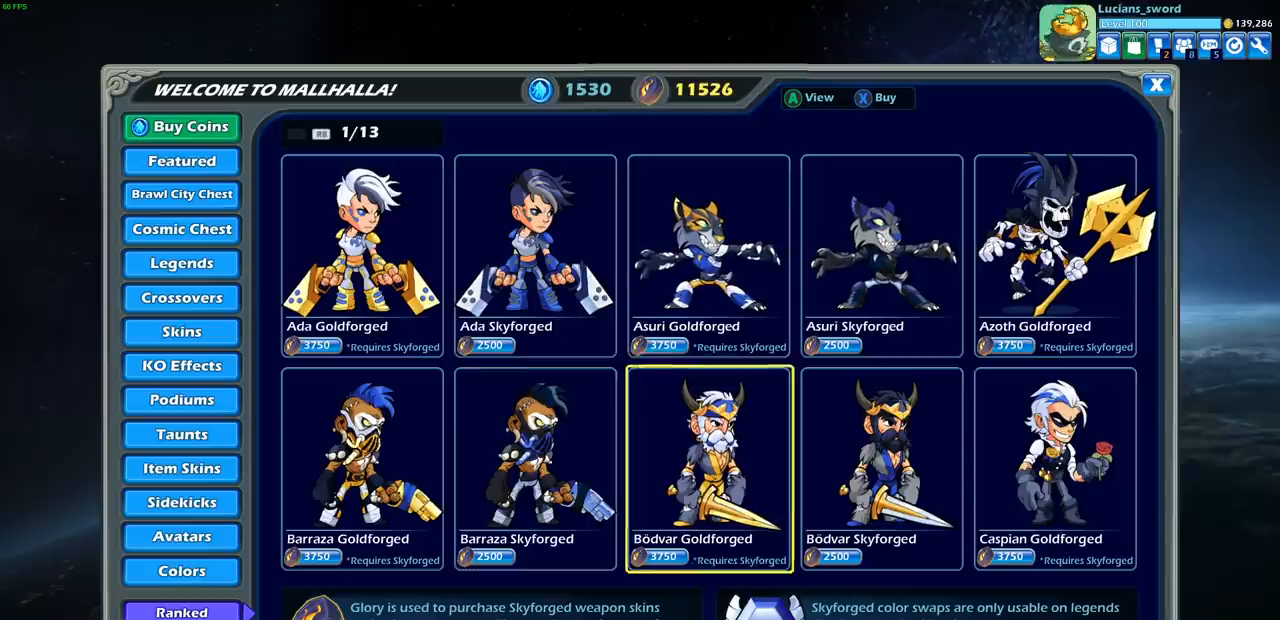
{"buttons": ["DPAD_RIGHT"], "left_stick": "center", "right_stick": "center", "events": [[50, "DPAD_RIGHT", "down"], [167, "DPAD_RIGHT", "up"], [267, "DPAD_RIGHT", "down"], [400, "DPAD_RIGHT", "up"], [483, "DPAD_RIGHT", "down"]]}
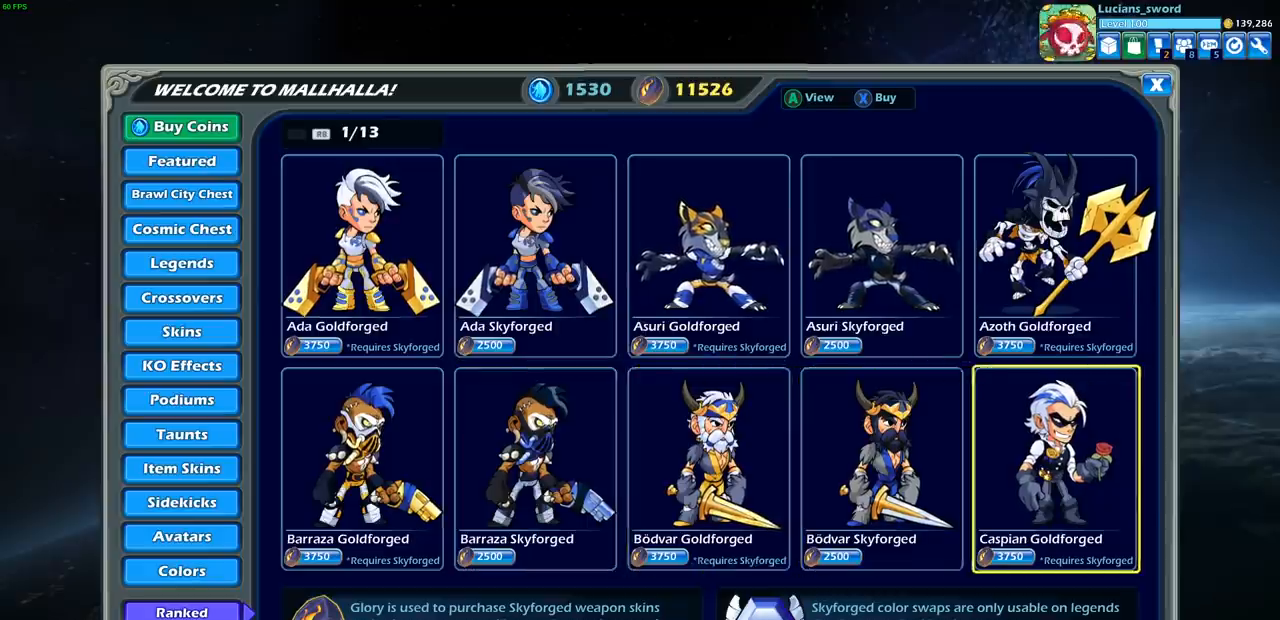
{"buttons": [], "left_stick": "center", "right_stick": "center", "events": [[117, "DPAD_RIGHT", "up"]]}
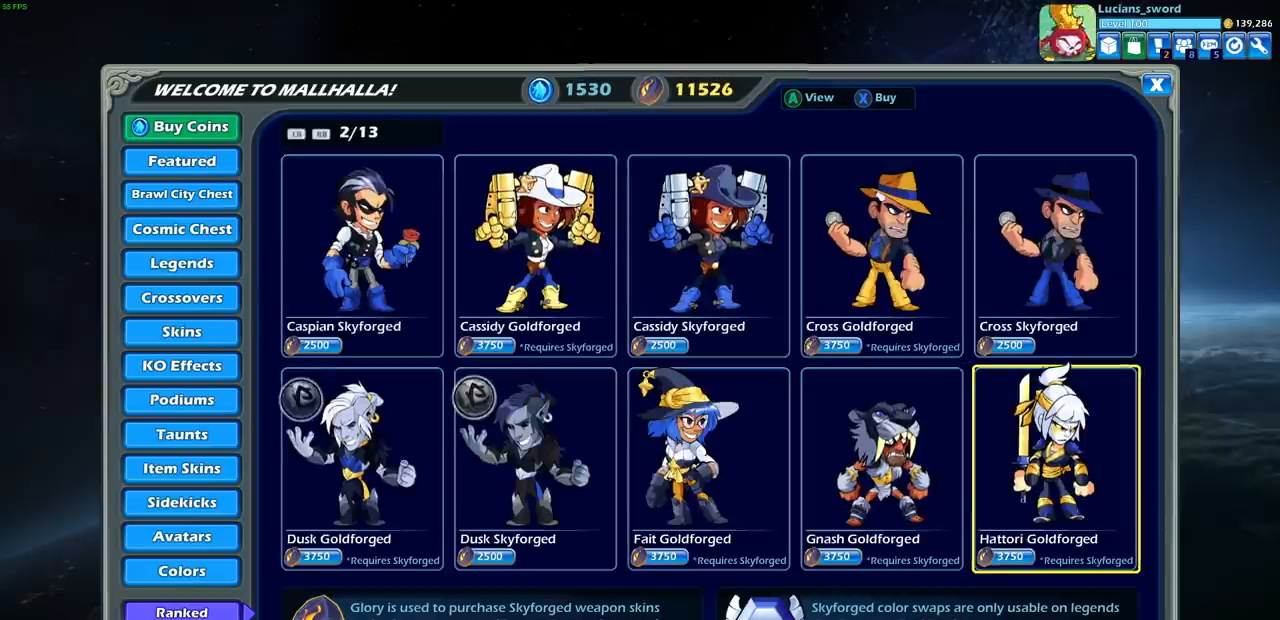
{"buttons": ["DPAD_LEFT"], "left_stick": "center", "right_stick": "center", "events": [[150, "DPAD_LEFT", "down"], [250, "DPAD_LEFT", "up"], [500, "DPAD_LEFT", "down"]]}
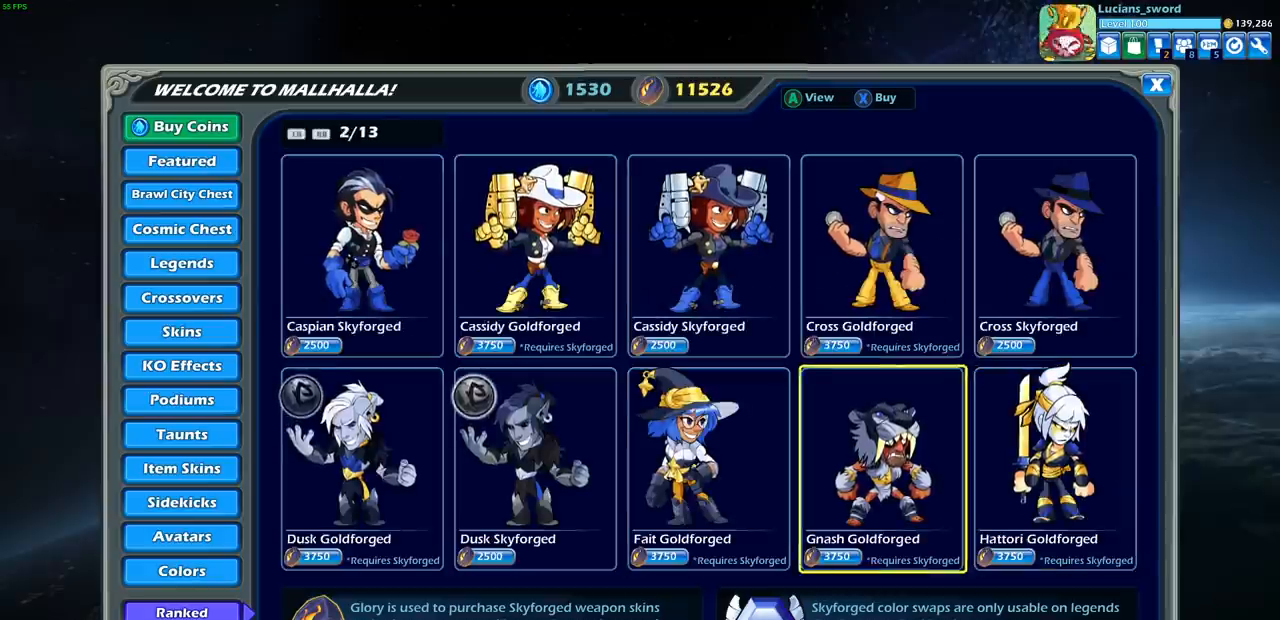
{"buttons": [], "left_stick": "center", "right_stick": "center", "events": [[117, "DPAD_LEFT", "up"]]}
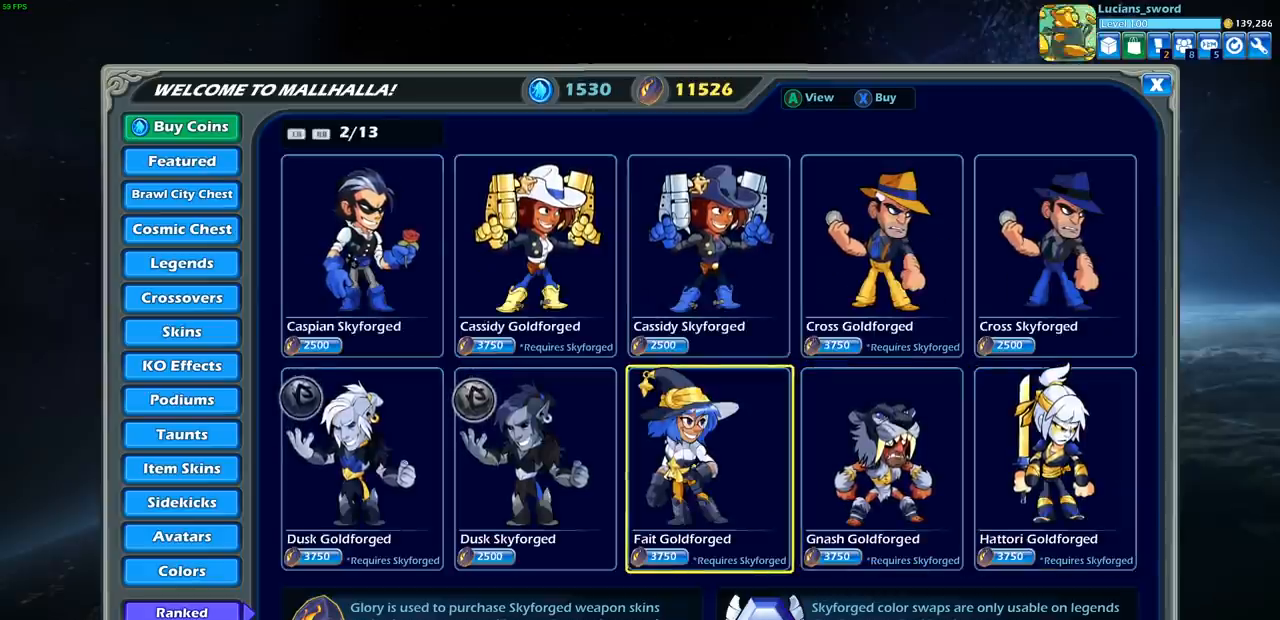
{"buttons": [], "left_stick": "center", "right_stick": "center", "events": []}
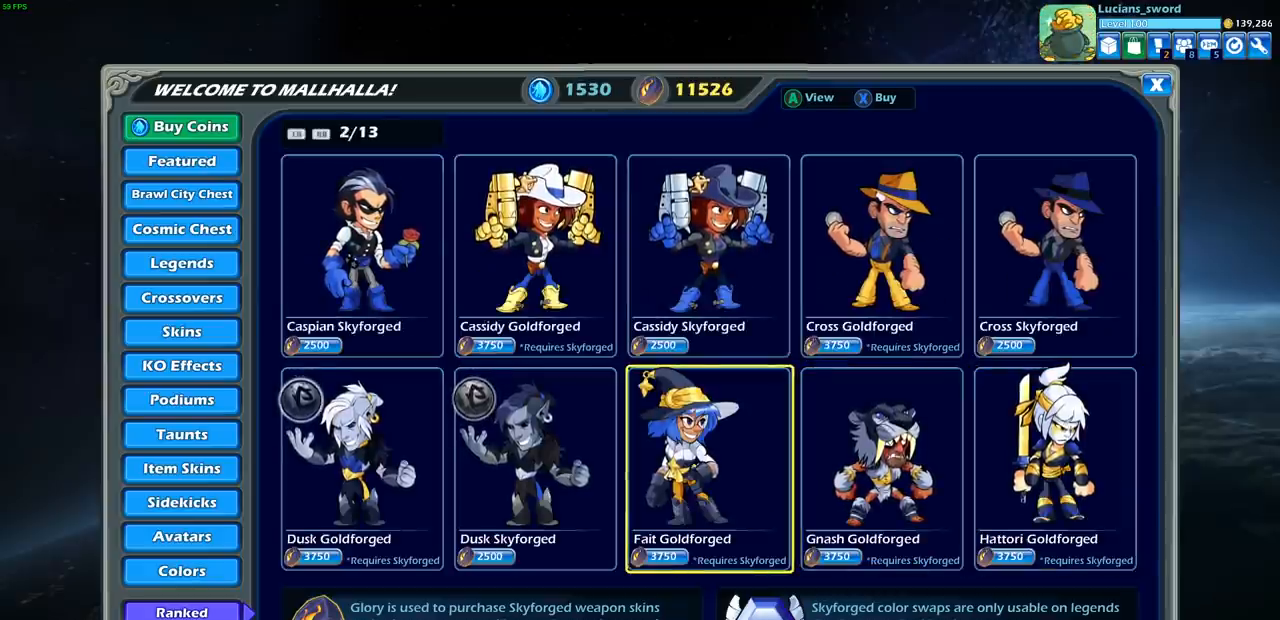
{"buttons": [], "left_stick": "center", "right_stick": "center", "events": []}
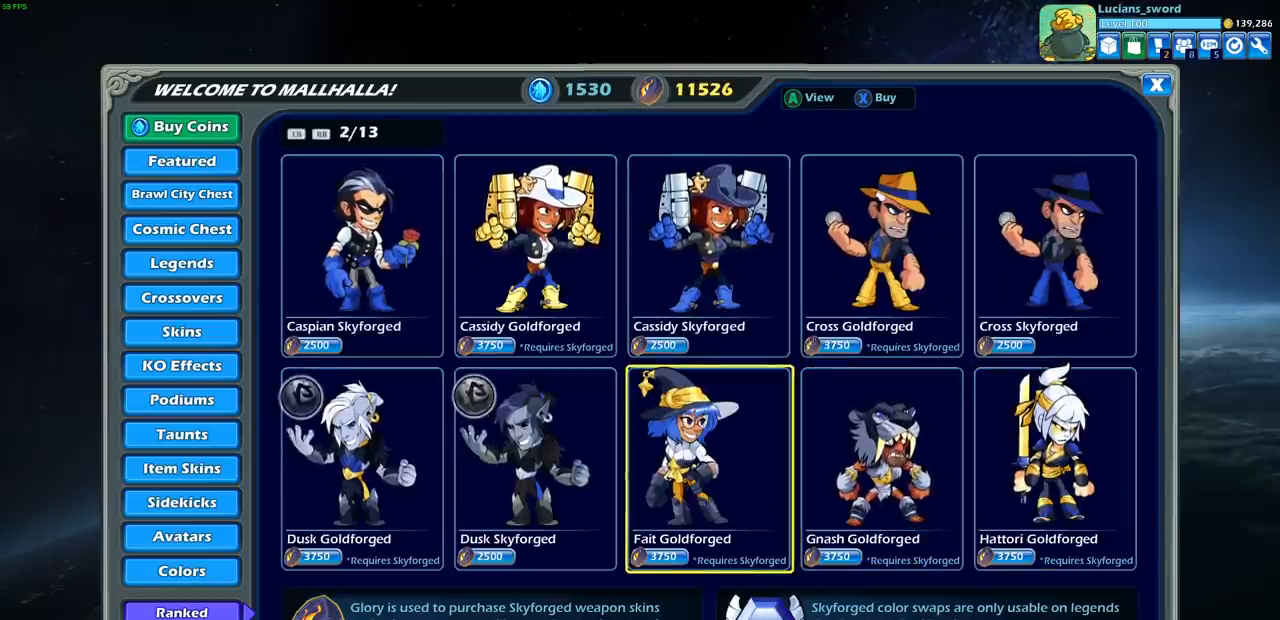
{"buttons": [], "left_stick": "center", "right_stick": "center", "events": []}